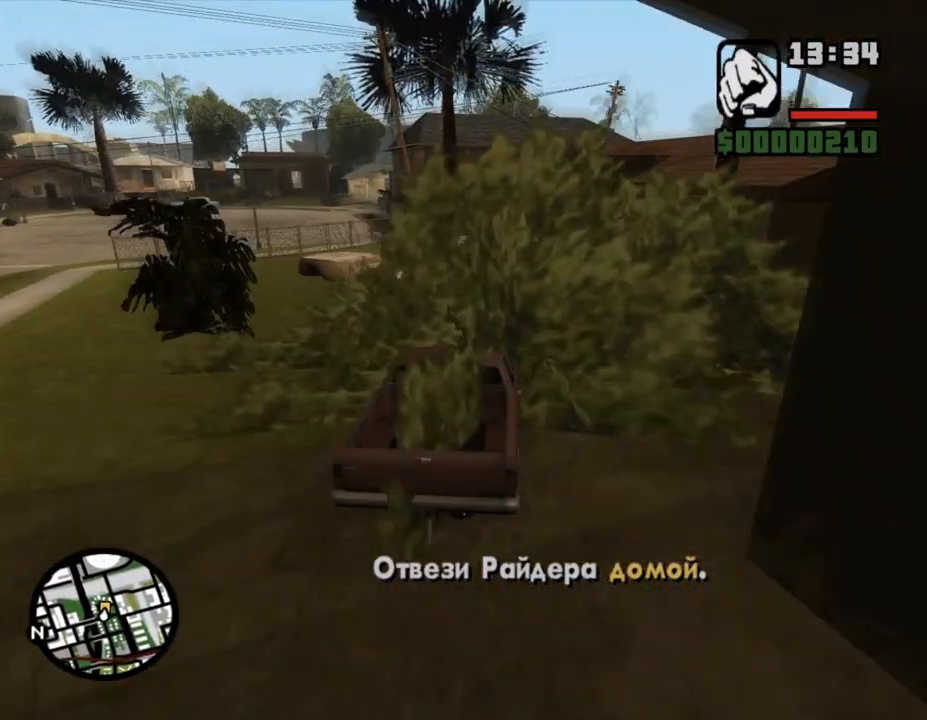
Gameplay with keyboard and mouse; each line is a JSON object with the keys and mouse buttons held at the frame after it. "events" lists presses ("down") and releases ("up") of "a", "alt", "c", "caps_lock", "ctrl", "d", "down", "e", "escape", "f", "left", "q", "r", "return", "right", "s", "shift", "space", "super", "t", "tab", "up", "v", "w", "x", "z", "mouse_left", "mouse_wheel" and "mouse_right" between this image and that frame as [ms after this image, input, new state], when the widget could be followed in between. "mouse_left", "mouse_wheel", "mouse_right" = the "left", "wheel", "right" buttons of the "mouse" list. No other keys are recorded. "wheel" means that the mouse wheel is clicked or scrolled. Mouse movement is not recorded.
{"keys": ["w"], "mouse": [], "events": [[67, "a", "down"], [200, "a", "up"]]}
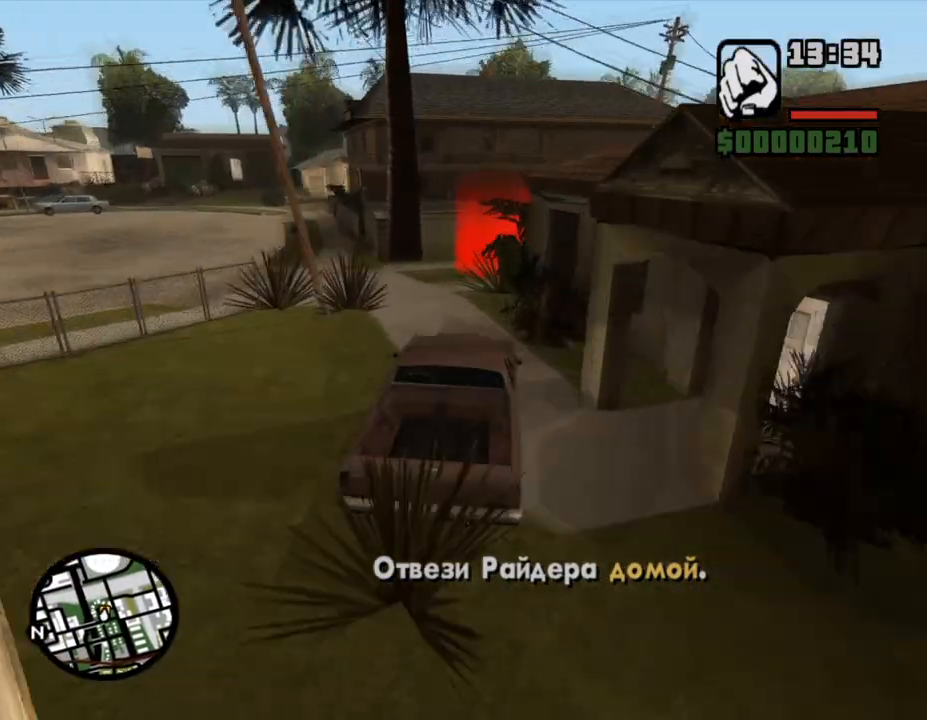
{"keys": ["f", "w"], "mouse": [], "events": [[300, "mouse_right", "down"], [400, "mouse_left", "down"], [400, "shift", "down"], [433, "mouse_right", "up"], [467, "a", "down"], [500, "a", "up"], [500, "f", "down"], [500, "mouse_left", "up"], [500, "shift", "up"]]}
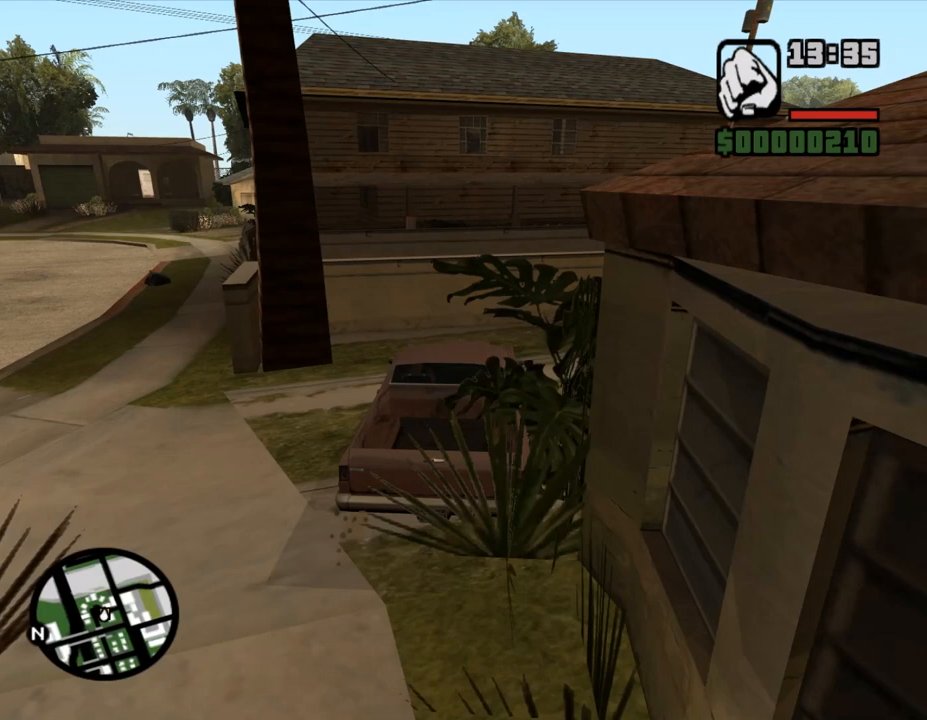
{"keys": ["a", "shift"], "mouse": [], "events": [[33, "mouse_right", "down"], [67, "mouse_left", "down"], [133, "a", "down"], [133, "f", "up"], [133, "mouse_left", "up"], [133, "shift", "down"], [233, "a", "up"], [233, "f", "down"], [233, "mouse_left", "down"], [233, "shift", "up"], [300, "a", "down"], [300, "shift", "down"], [333, "f", "up"], [333, "mouse_left", "up"], [367, "space", "down"], [400, "a", "up"], [400, "f", "down"], [400, "shift", "up"], [433, "mouse_left", "down"], [433, "mouse_right", "up"], [433, "w", "up"], [500, "a", "down"], [500, "f", "up"], [500, "mouse_left", "up"], [500, "shift", "down"], [500, "space", "up"]]}
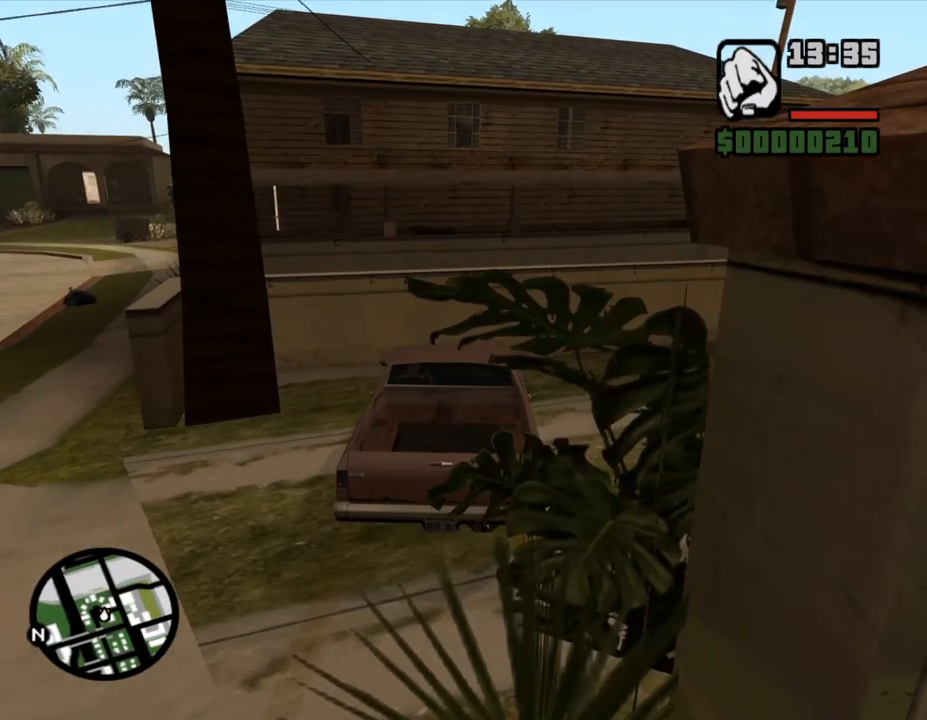
{"keys": ["f", "shift"], "mouse": [], "events": [[33, "mouse_right", "down"], [33, "w", "down"], [67, "a", "up"], [67, "f", "down"], [100, "mouse_left", "down"], [100, "shift", "up"], [100, "w", "up"], [133, "mouse_right", "up"], [167, "a", "down"], [167, "f", "up"], [167, "mouse_left", "up"], [167, "shift", "down"], [167, "space", "down"], [167, "w", "down"], [233, "a", "up"], [233, "f", "down"], [233, "shift", "up"], [233, "w", "up"], [267, "space", "up"], [300, "a", "down"], [300, "f", "up"], [300, "shift", "down"], [333, "a", "up"], [333, "f", "down"]]}
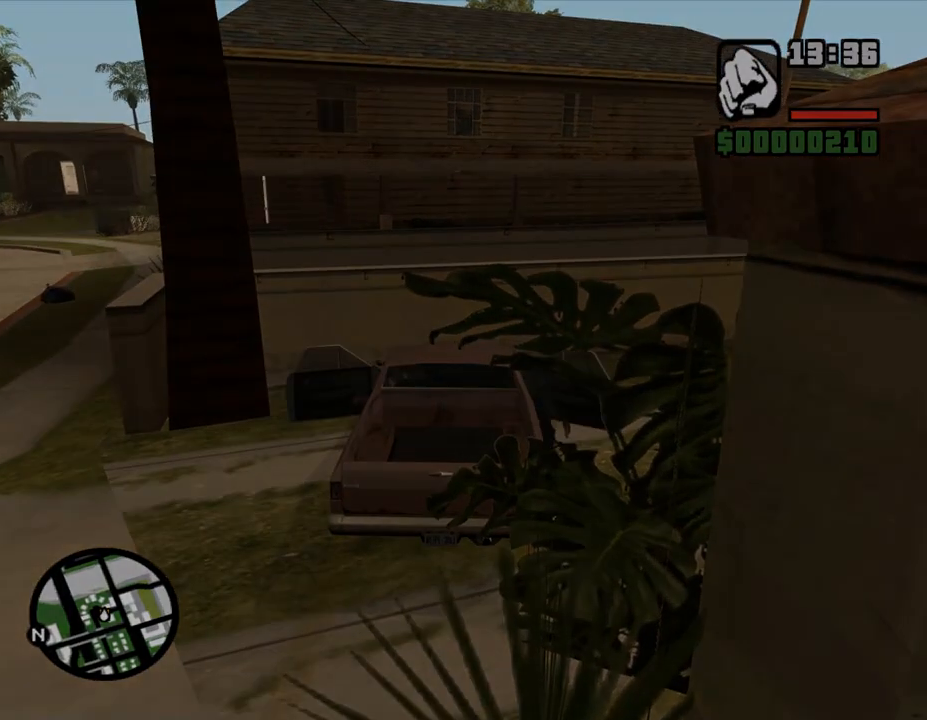
{"keys": [], "mouse": [], "events": [[33, "f", "up"], [33, "shift", "up"], [67, "shift", "down"], [167, "shift", "up"], [233, "shift", "down"], [300, "shift", "up"], [400, "shift", "down"], [433, "shift", "up"]]}
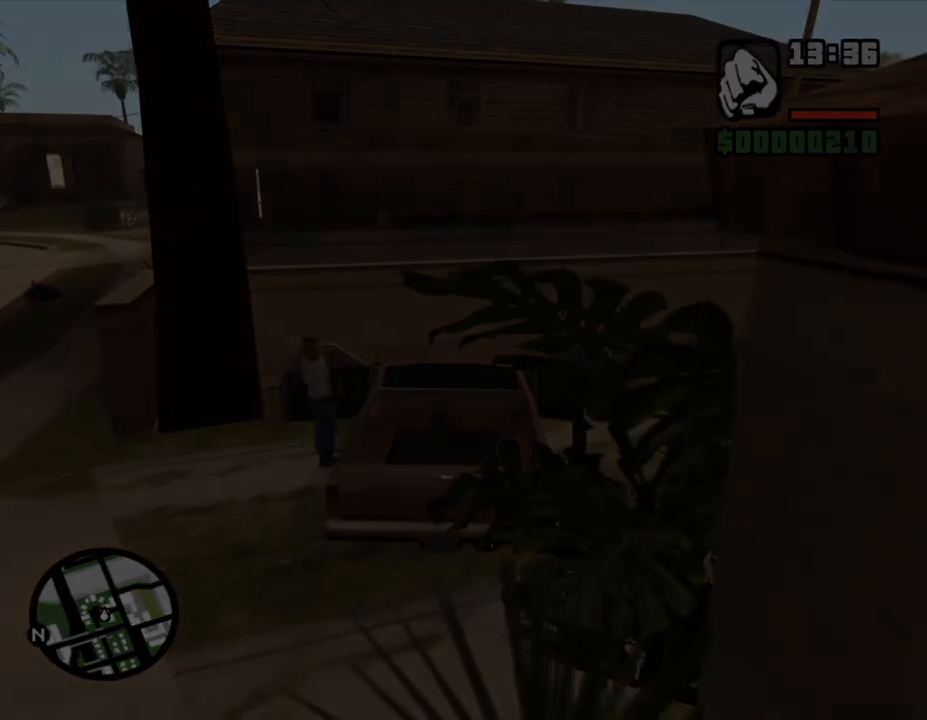
{"keys": ["shift"], "mouse": [], "events": [[67, "shift", "down"], [267, "shift", "up"], [333, "shift", "down"], [433, "shift", "up"], [500, "shift", "down"]]}
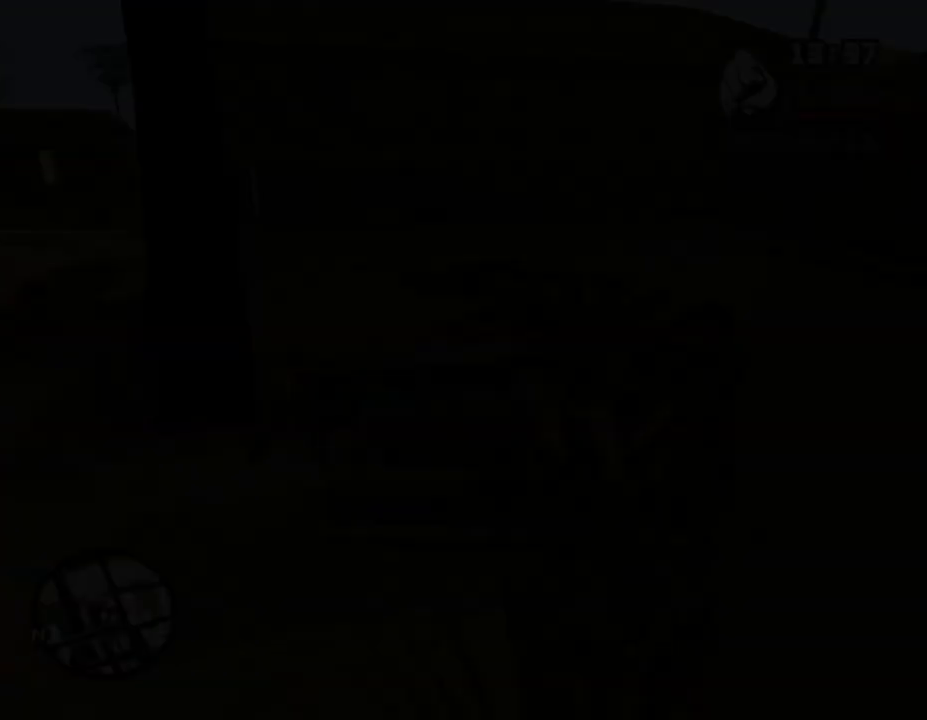
{"keys": ["shift"], "mouse": [], "events": [[67, "shift", "up"], [167, "shift", "down"], [233, "shift", "up"], [333, "shift", "down"], [433, "shift", "up"], [500, "shift", "down"]]}
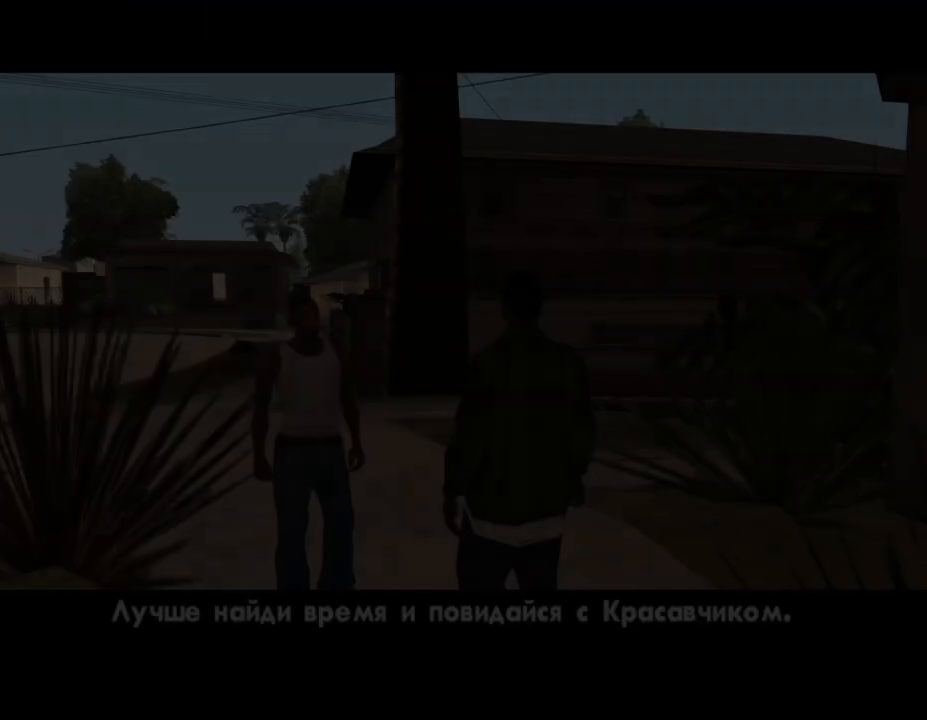
{"keys": ["shift"], "mouse": [], "events": [[100, "shift", "up"], [133, "shift", "down"], [233, "shift", "up"], [300, "shift", "down"], [400, "shift", "up"], [467, "shift", "down"]]}
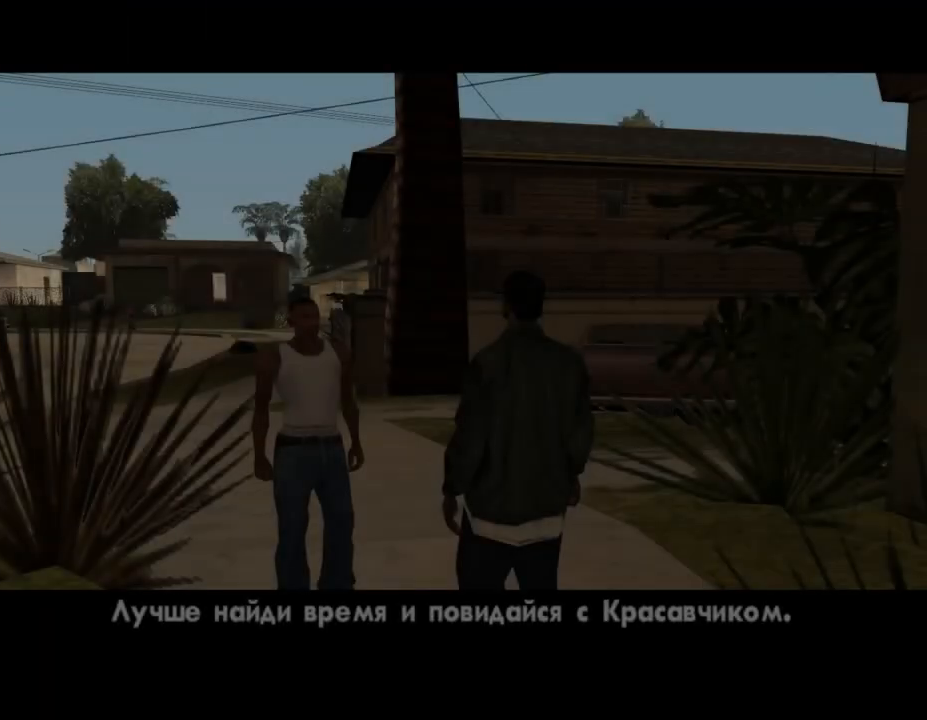
{"keys": ["shift"], "mouse": [], "events": [[33, "shift", "up"], [167, "shift", "down"], [200, "shift", "up"], [300, "shift", "down"], [400, "shift", "up"], [467, "shift", "down"]]}
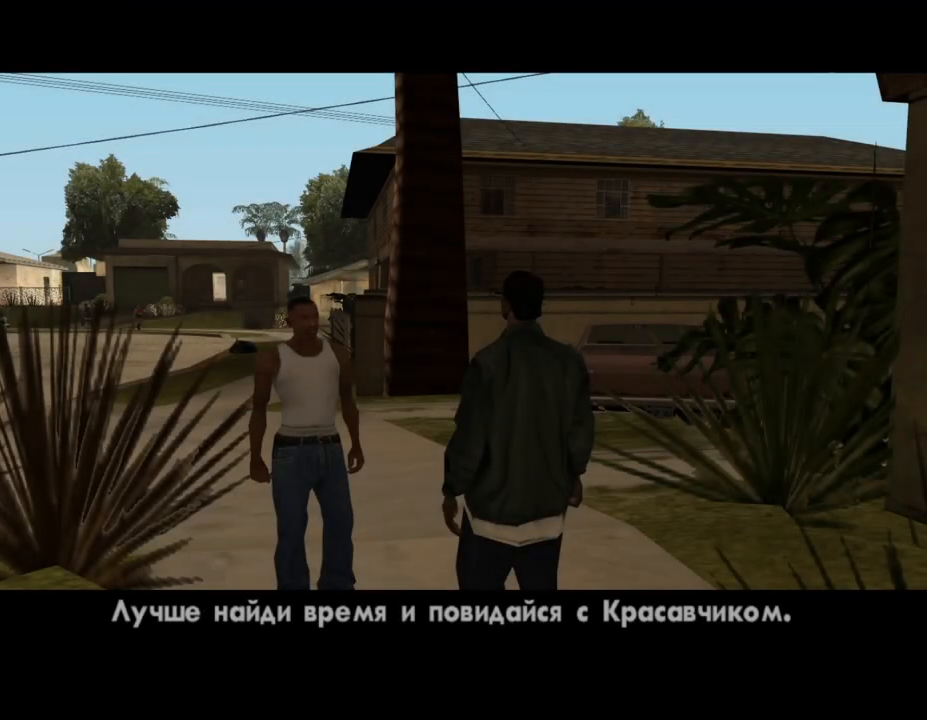
{"keys": ["shift"], "mouse": [], "events": [[67, "shift", "up"], [167, "shift", "down"], [233, "shift", "up"], [333, "shift", "down"], [367, "shift", "up"], [467, "shift", "down"]]}
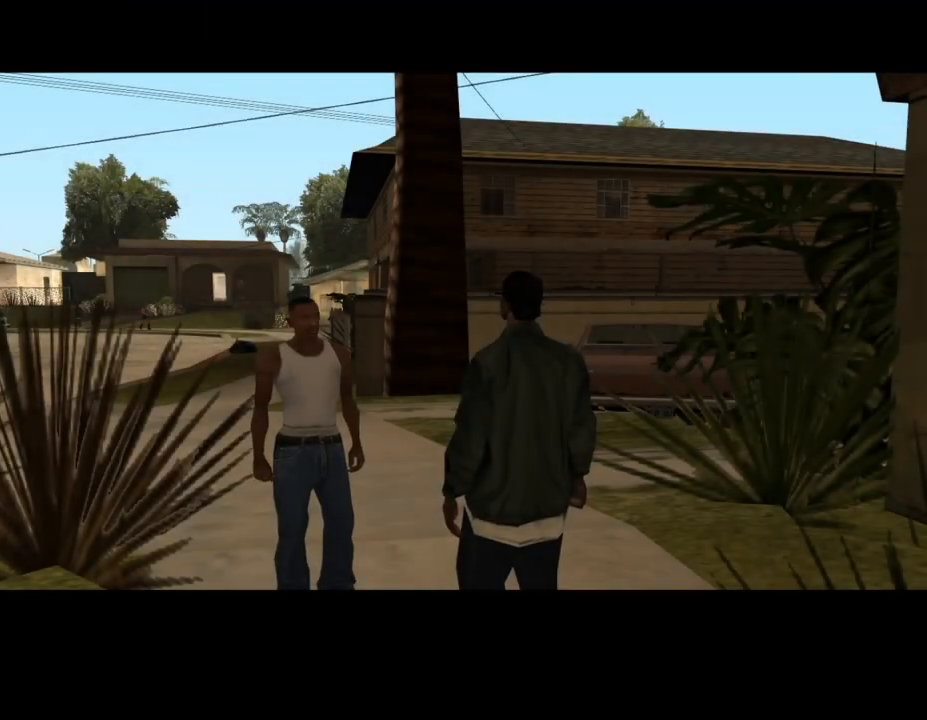
{"keys": ["shift"], "mouse": [], "events": [[67, "shift", "up"], [167, "shift", "down"], [233, "shift", "up"], [333, "shift", "down"], [400, "shift", "up"], [500, "shift", "down"]]}
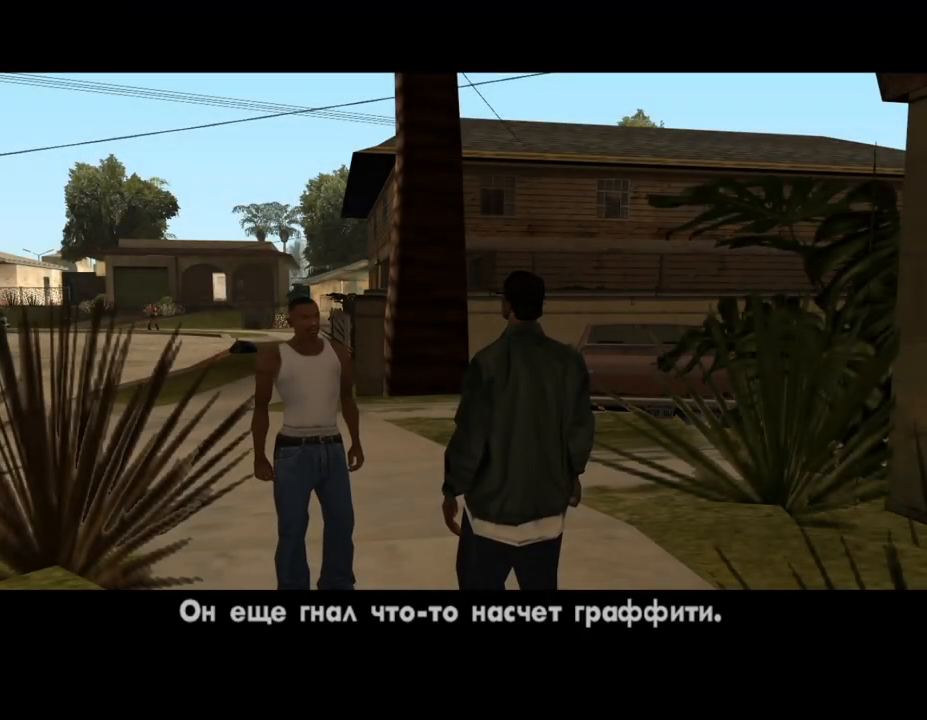
{"keys": ["shift"], "mouse": [], "events": [[100, "shift", "up"], [167, "shift", "down"], [267, "shift", "up"], [333, "shift", "down"], [433, "shift", "up"], [467, "shift", "down"]]}
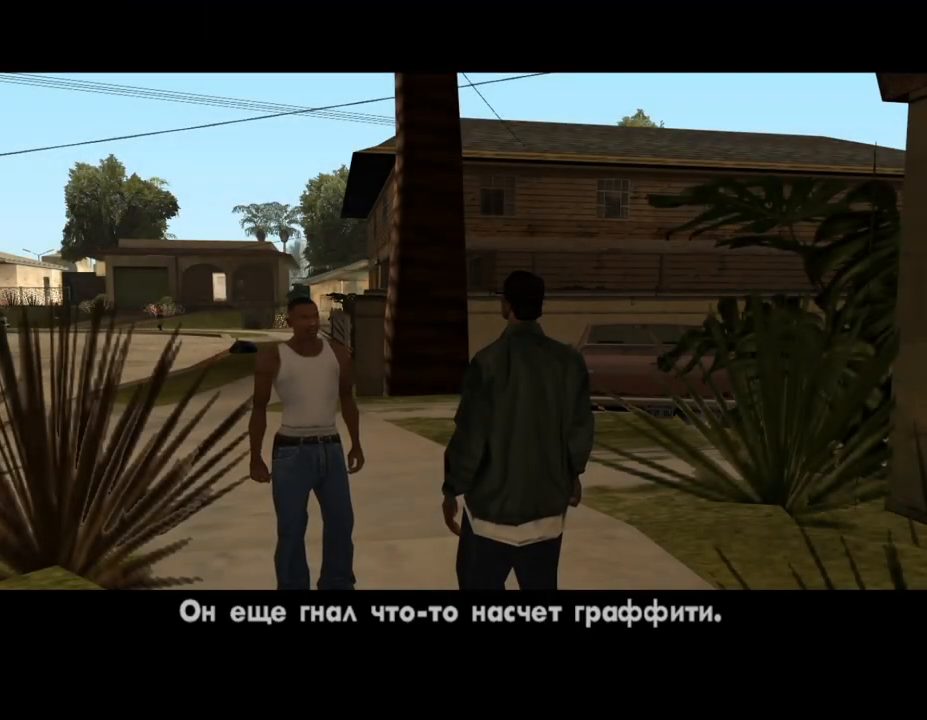
{"keys": ["shift"], "mouse": [], "events": [[100, "shift", "up"], [167, "shift", "down"], [267, "shift", "up"], [333, "shift", "down"], [400, "shift", "up"], [500, "shift", "down"]]}
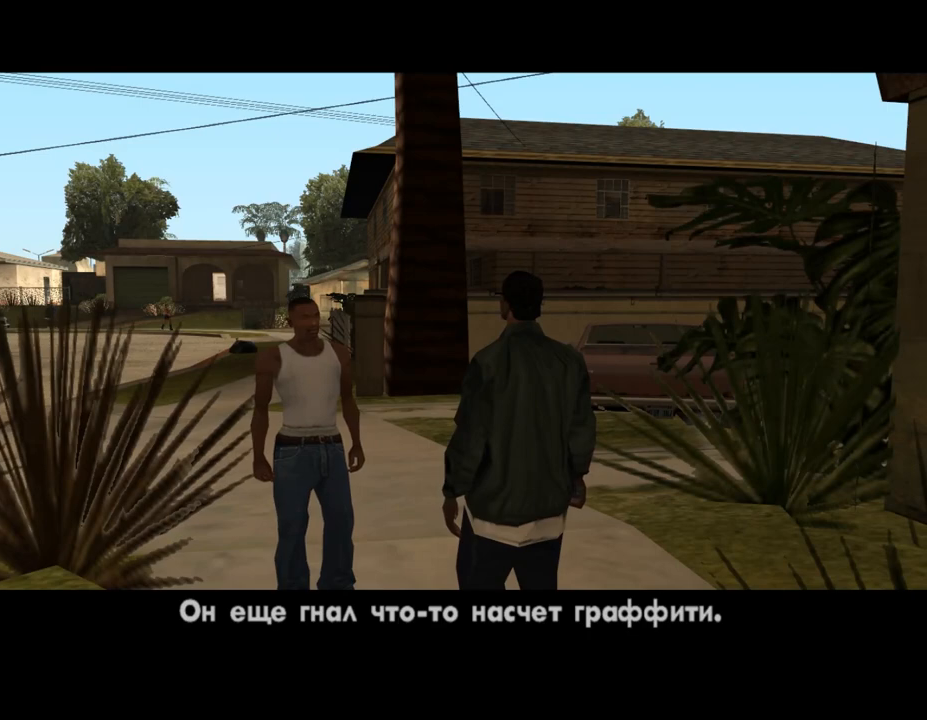
{"keys": ["shift"], "mouse": [], "events": [[33, "shift", "up"], [133, "shift", "down"], [200, "shift", "up"], [267, "shift", "down"], [333, "shift", "up"], [467, "shift", "down"]]}
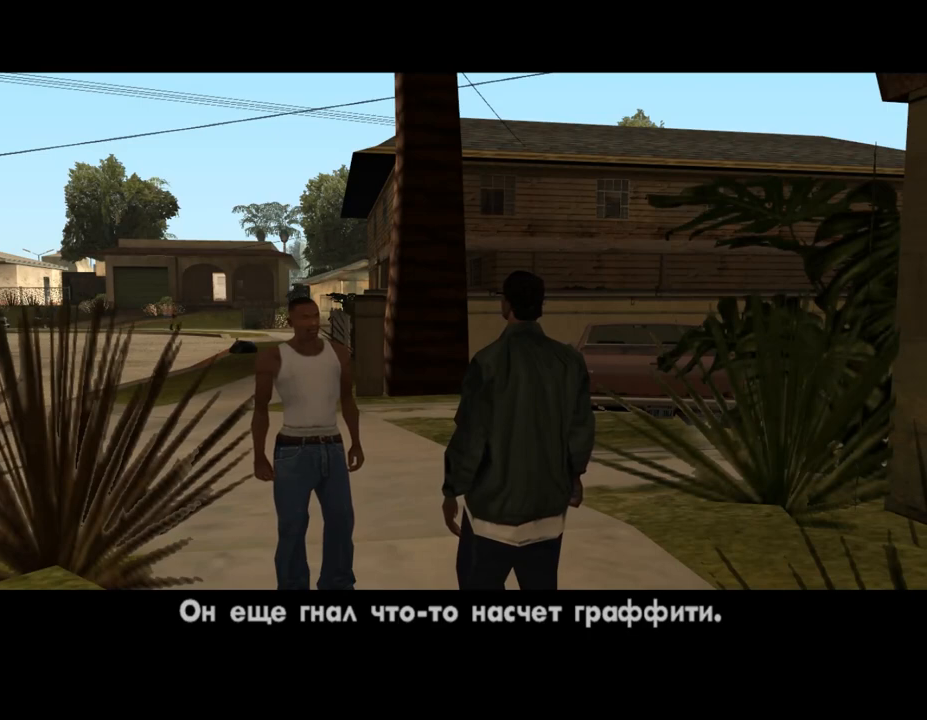
{"keys": ["shift"], "mouse": [], "events": [[33, "shift", "up"], [100, "shift", "down"], [133, "shift", "up"], [267, "shift", "down"], [333, "shift", "up"], [433, "shift", "down"]]}
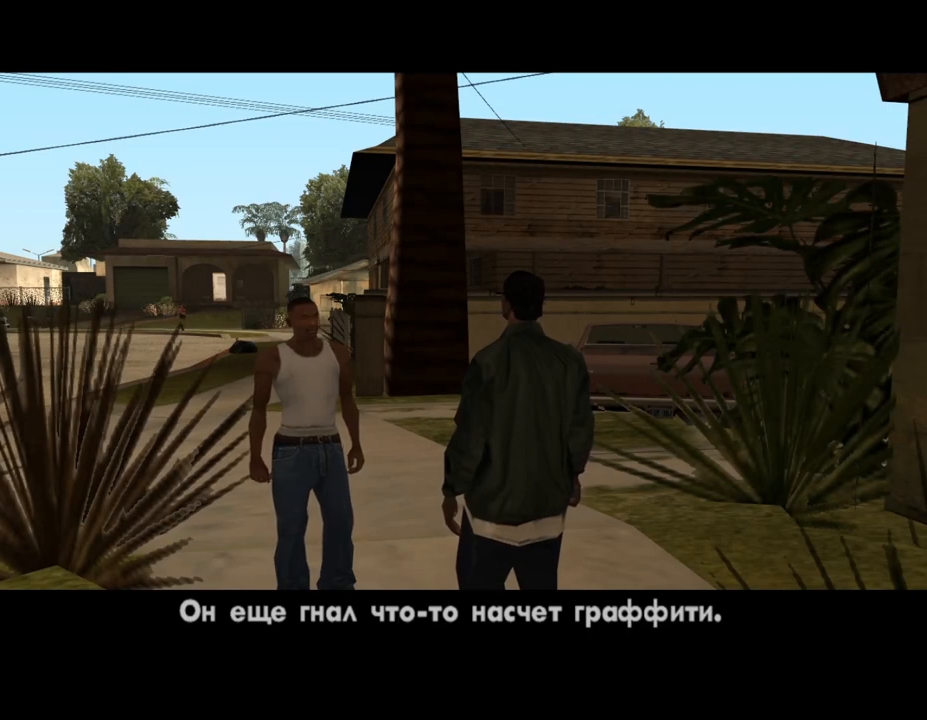
{"keys": ["w"], "mouse": [], "events": [[67, "w", "down"], [100, "shift", "up"], [200, "shift", "down"], [300, "shift", "up"], [333, "shift", "down"], [433, "shift", "up"]]}
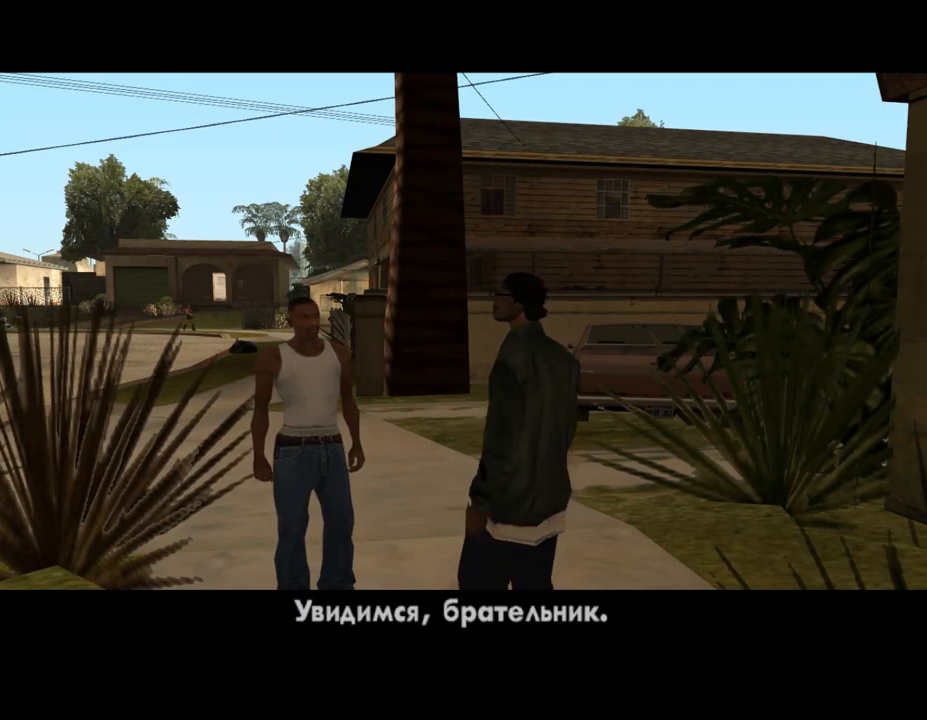
{"keys": ["w"], "mouse": [], "events": [[33, "shift", "down"], [100, "shift", "up"], [200, "shift", "down"], [267, "shift", "up"], [367, "shift", "down"], [433, "shift", "up"]]}
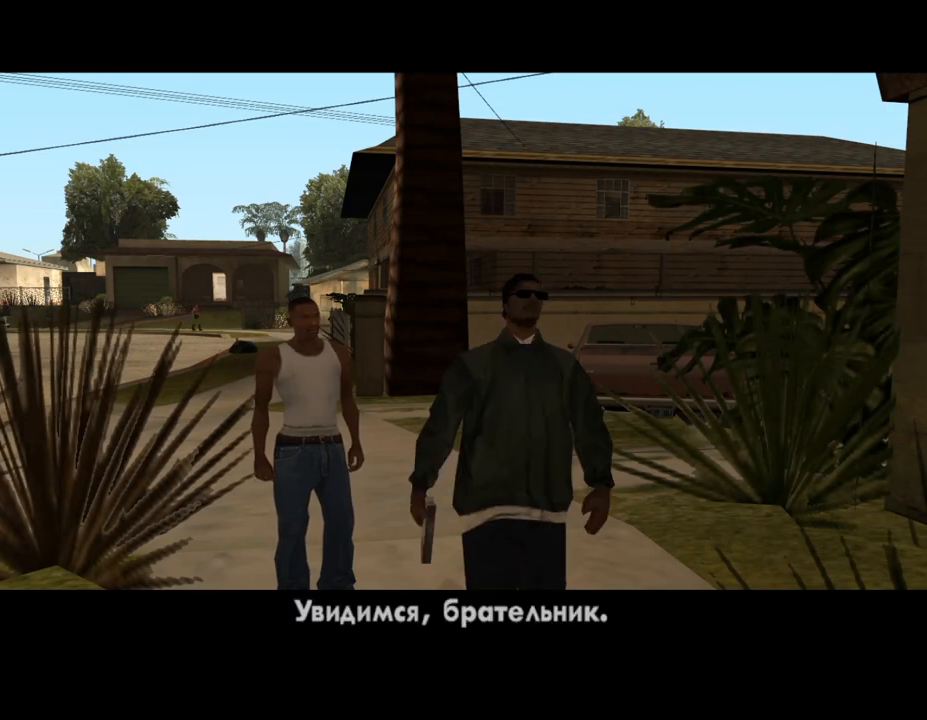
{"keys": ["w"], "mouse": [], "events": [[33, "shift", "down"], [100, "shift", "up"], [167, "shift", "down"], [300, "shift", "up"], [367, "shift", "down"], [433, "shift", "up"]]}
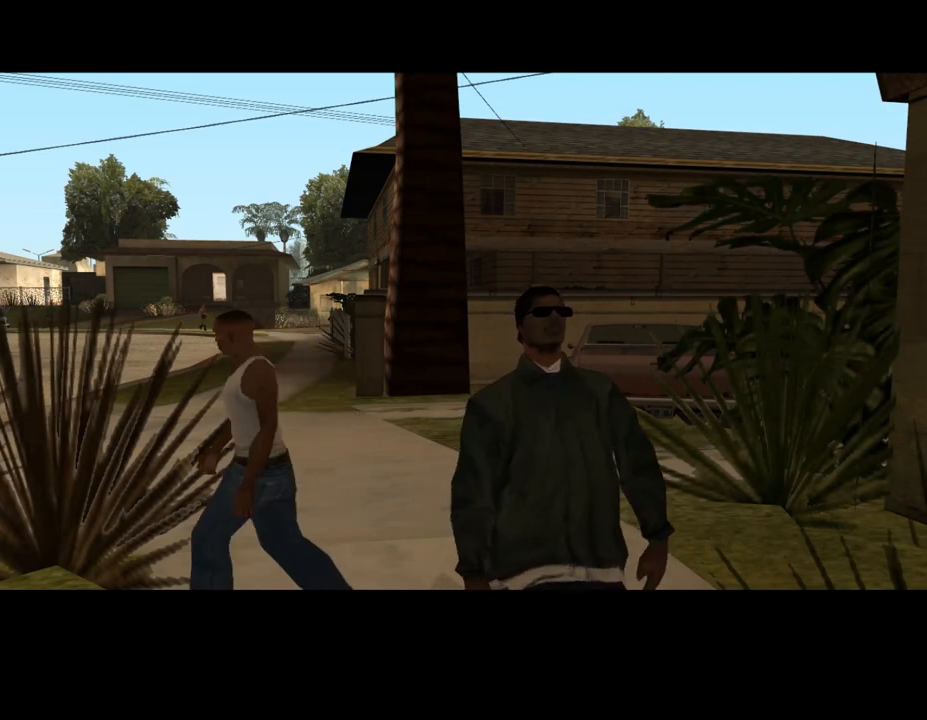
{"keys": ["shift", "w"], "mouse": [], "events": [[33, "shift", "down"], [67, "shift", "up"], [200, "shift", "down"], [233, "shift", "up"], [367, "shift", "down"], [400, "shift", "up"], [467, "shift", "down"]]}
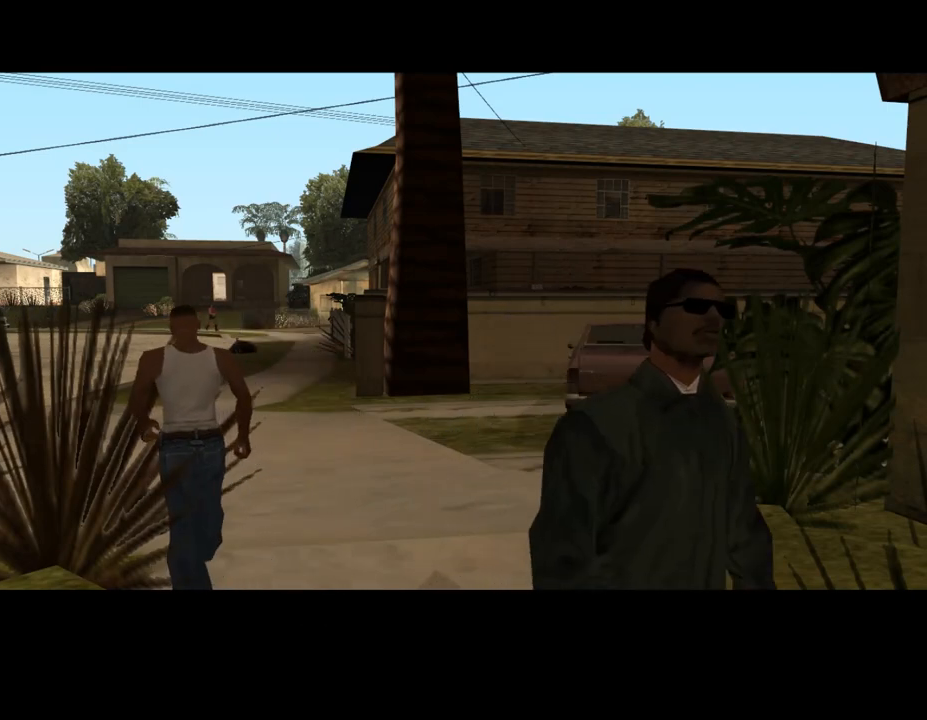
{"keys": ["w"], "mouse": [], "events": [[67, "shift", "up"], [167, "shift", "down"], [267, "shift", "up"], [300, "shift", "down"], [467, "shift", "up"]]}
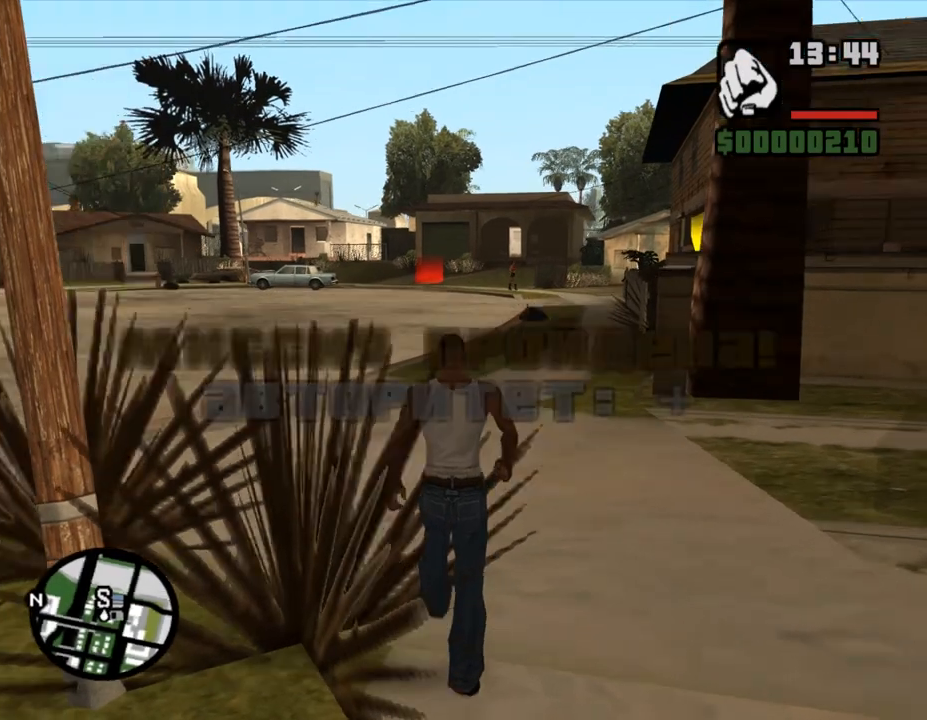
{"keys": ["shift", "w"], "mouse": [], "events": [[33, "shift", "down"], [100, "shift", "up"], [200, "shift", "down"], [300, "shift", "up"], [367, "shift", "down"], [433, "shift", "up"], [500, "shift", "down"]]}
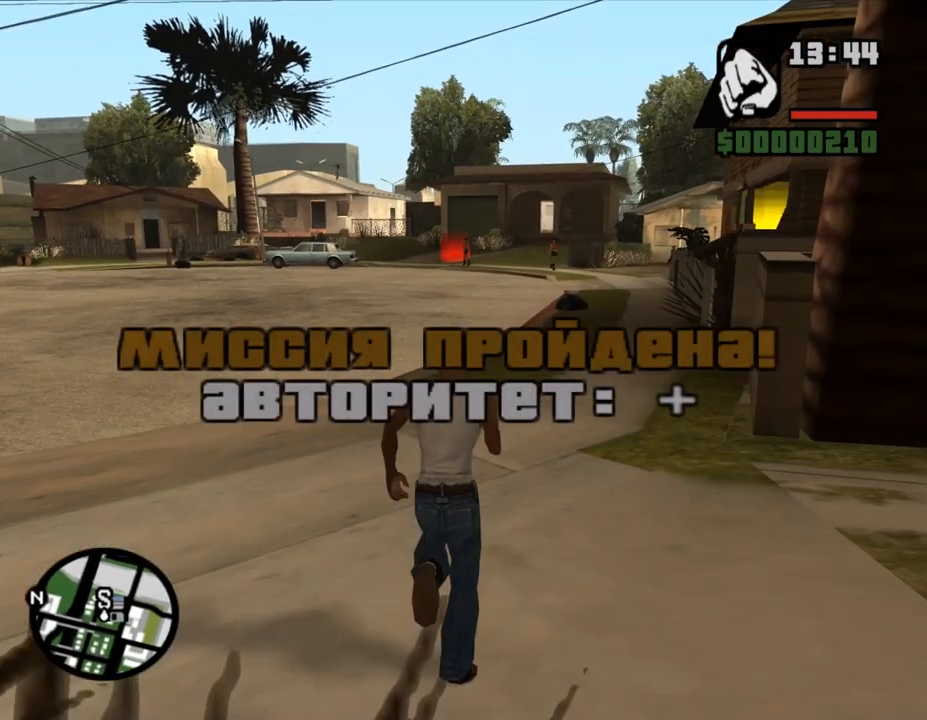
{"keys": ["w"], "mouse": [], "events": [[133, "shift", "up"], [200, "shift", "down"], [300, "shift", "up"], [400, "shift", "down"], [467, "shift", "up"]]}
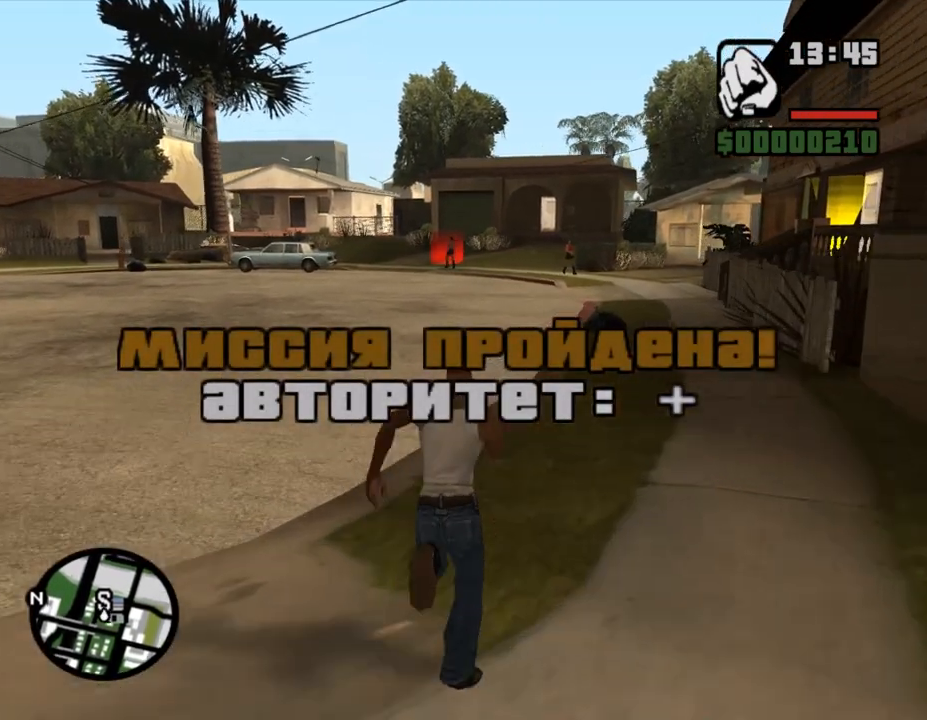
{"keys": ["w"], "mouse": [], "events": [[67, "shift", "down"], [133, "shift", "up"], [367, "shift", "down"], [400, "shift", "up"]]}
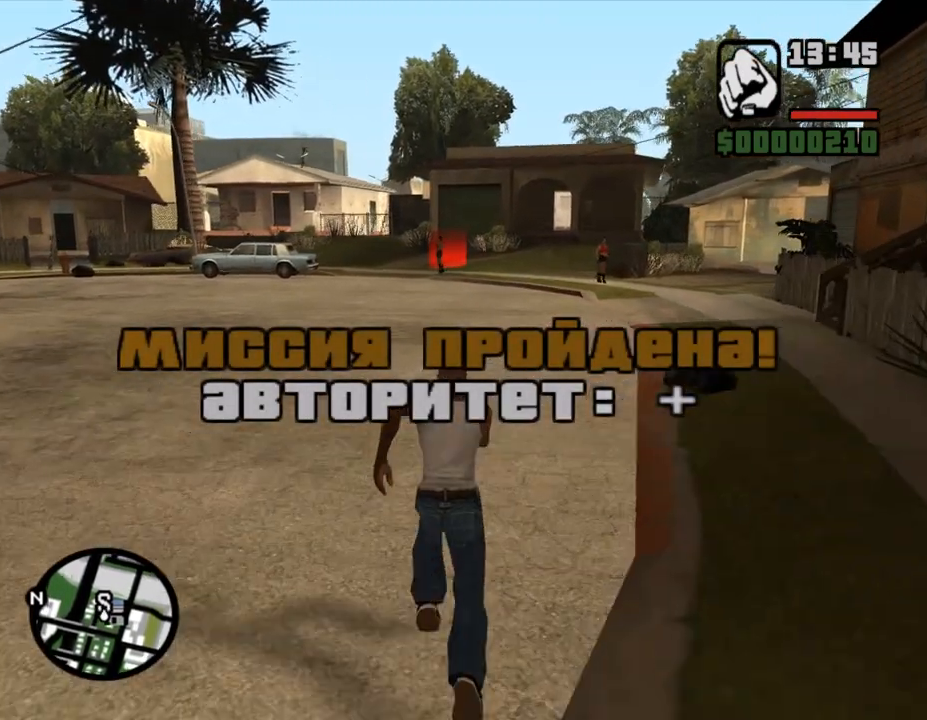
{"keys": ["w"], "mouse": [], "events": [[67, "shift", "down"], [133, "shift", "up"], [233, "shift", "down"], [300, "shift", "up"], [367, "shift", "down"], [467, "shift", "up"]]}
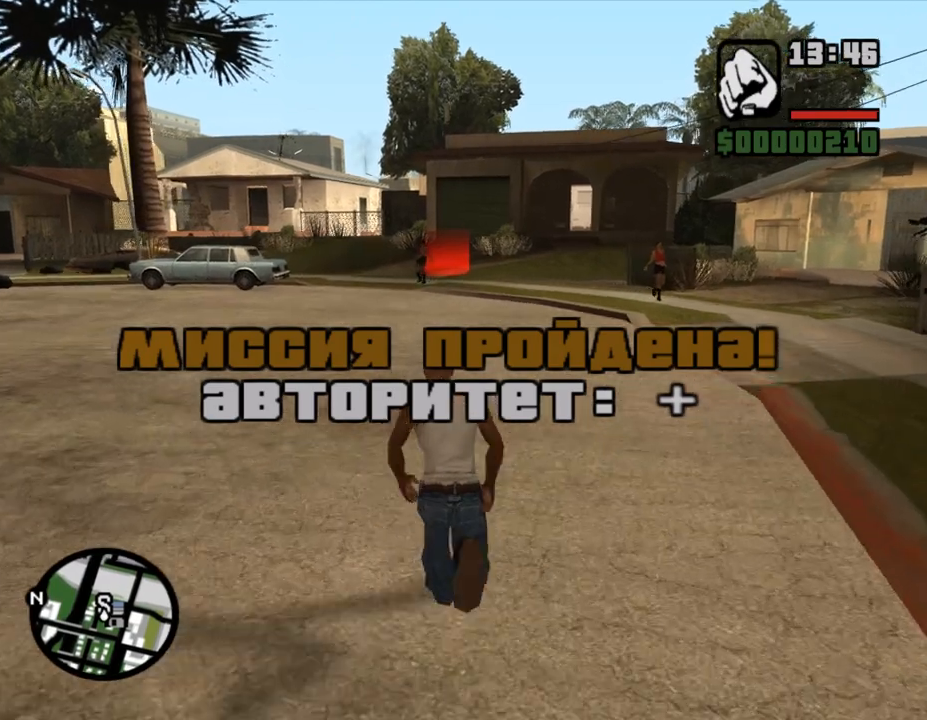
{"keys": ["w"], "mouse": [], "events": [[67, "shift", "down"], [133, "shift", "up"], [200, "shift", "down"], [267, "shift", "up"], [367, "shift", "down"], [467, "shift", "up"]]}
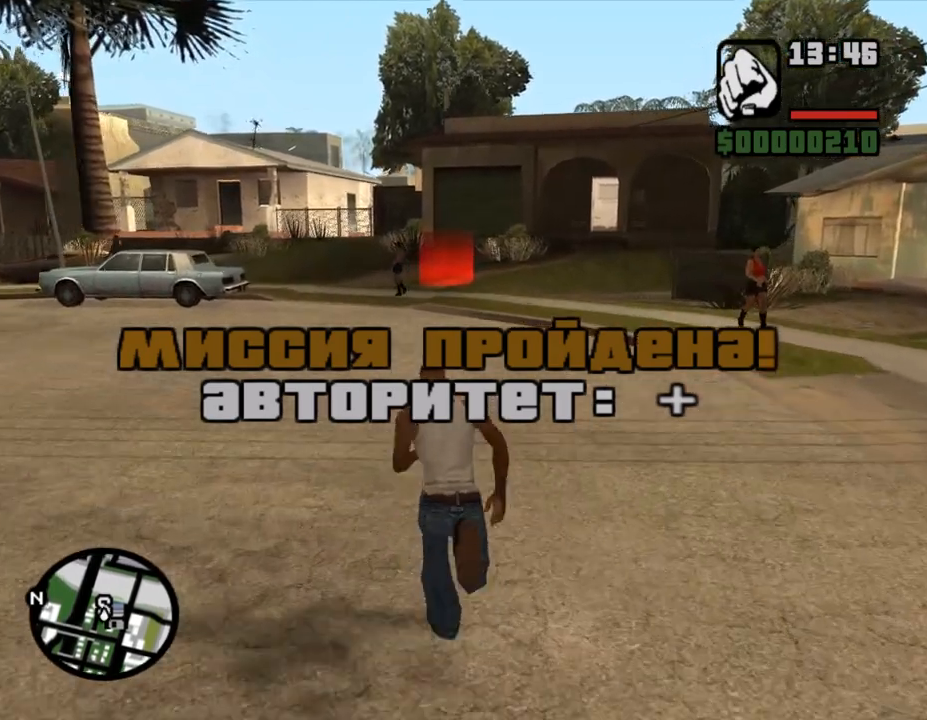
{"keys": ["w"], "mouse": [], "events": [[33, "shift", "down"], [133, "shift", "up"], [200, "shift", "down"], [267, "shift", "up"], [367, "shift", "down"], [433, "shift", "up"]]}
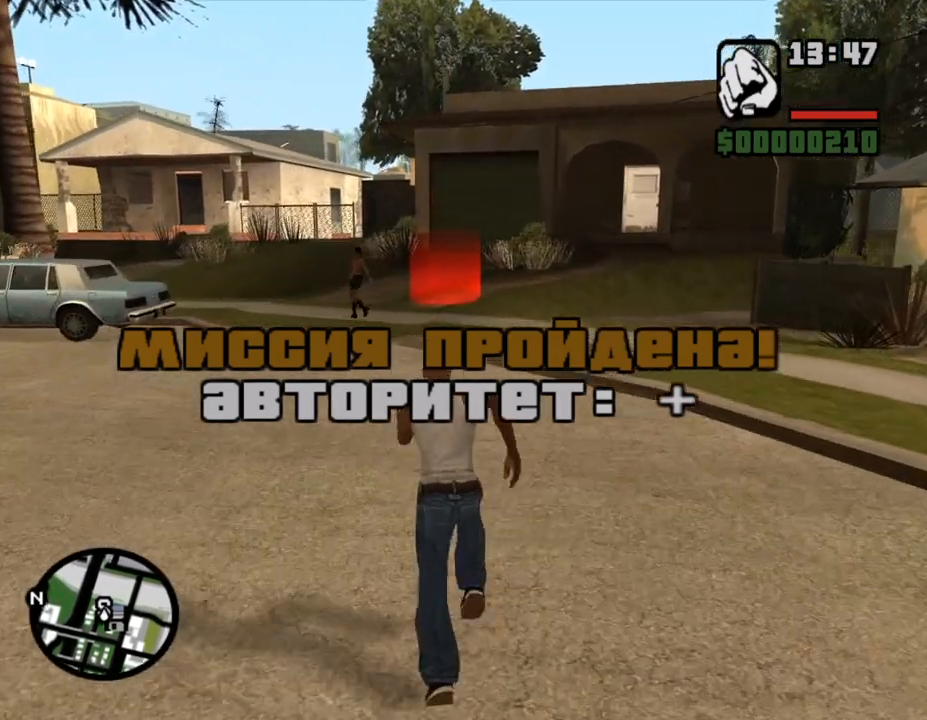
{"keys": ["shift", "w"], "mouse": [], "events": [[33, "shift", "down"], [67, "shift", "up"], [167, "shift", "down"], [233, "shift", "up"], [333, "shift", "down"], [433, "shift", "up"], [500, "shift", "down"]]}
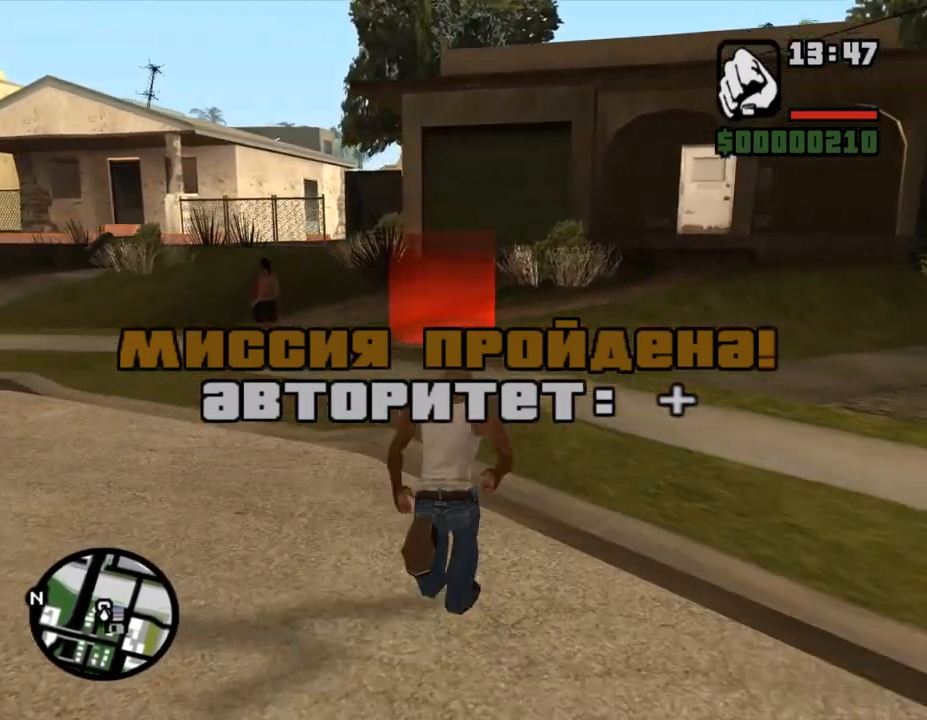
{"keys": ["shift", "w"], "mouse": [], "events": [[67, "shift", "up"], [167, "shift", "down"], [233, "shift", "up"], [333, "shift", "down"], [400, "shift", "up"], [500, "shift", "down"]]}
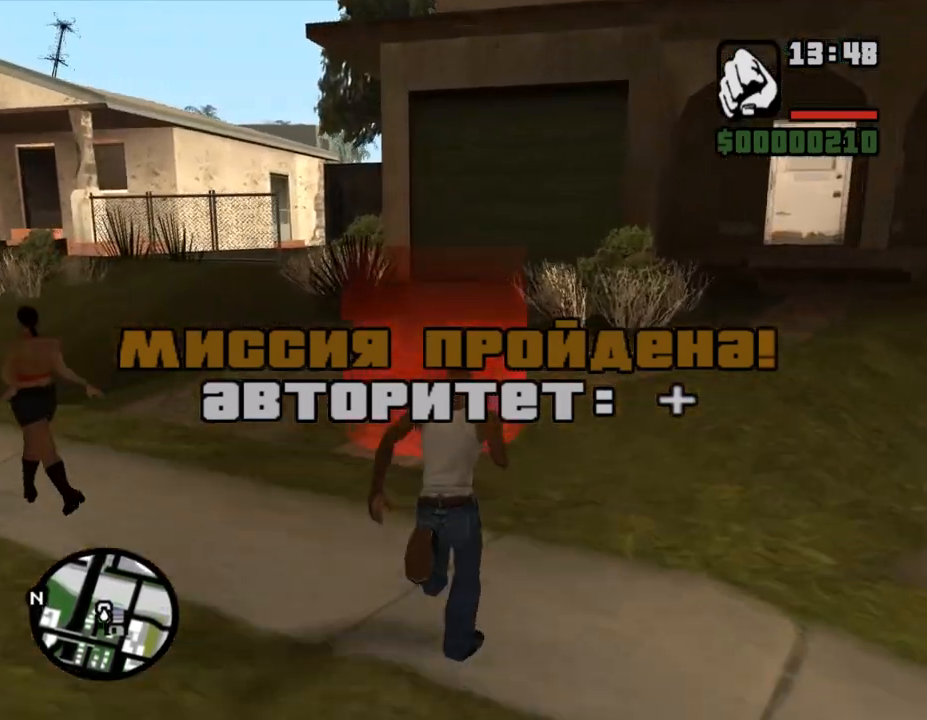
{"keys": [], "mouse": [], "events": [[100, "shift", "up"], [167, "w", "up"], [200, "shift", "down"], [267, "shift", "up"], [367, "shift", "down"], [433, "shift", "up"]]}
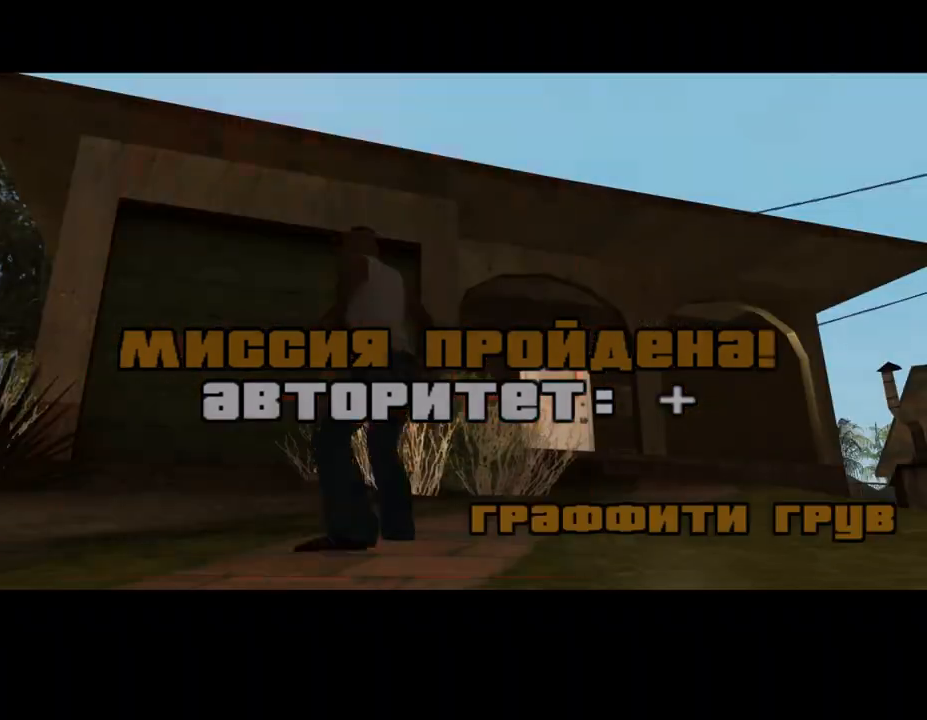
{"keys": ["shift"], "mouse": [], "events": [[33, "shift", "down"], [100, "shift", "up"], [200, "shift", "down"], [267, "shift", "up"], [333, "shift", "down"], [433, "shift", "up"], [500, "shift", "down"]]}
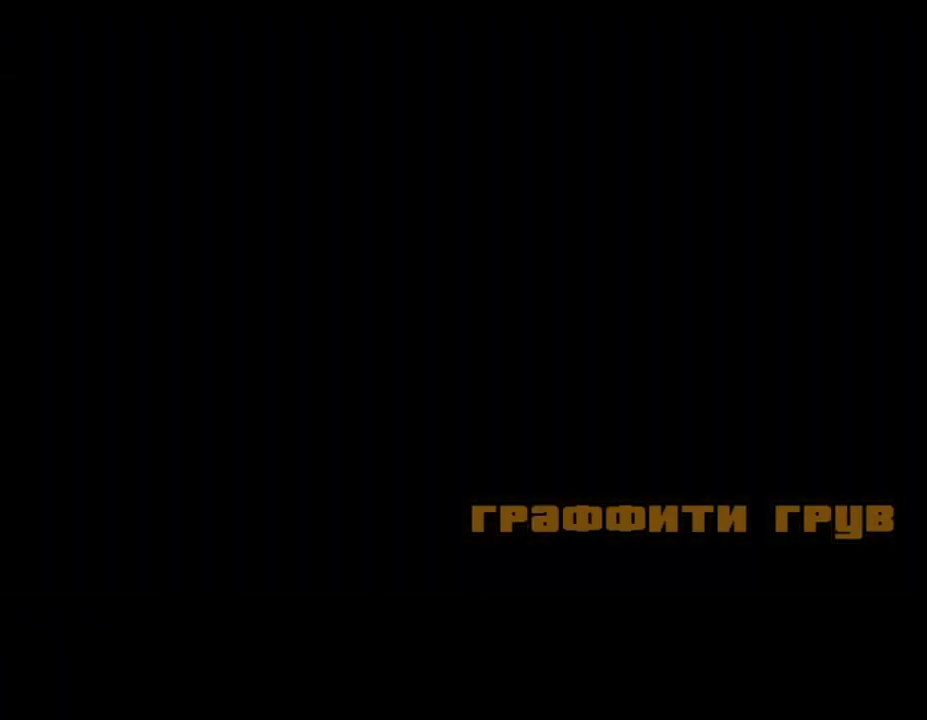
{"keys": ["shift"], "mouse": [], "events": [[100, "shift", "up"], [200, "shift", "down"], [233, "shift", "up"], [367, "shift", "down"], [433, "shift", "up"], [500, "shift", "down"]]}